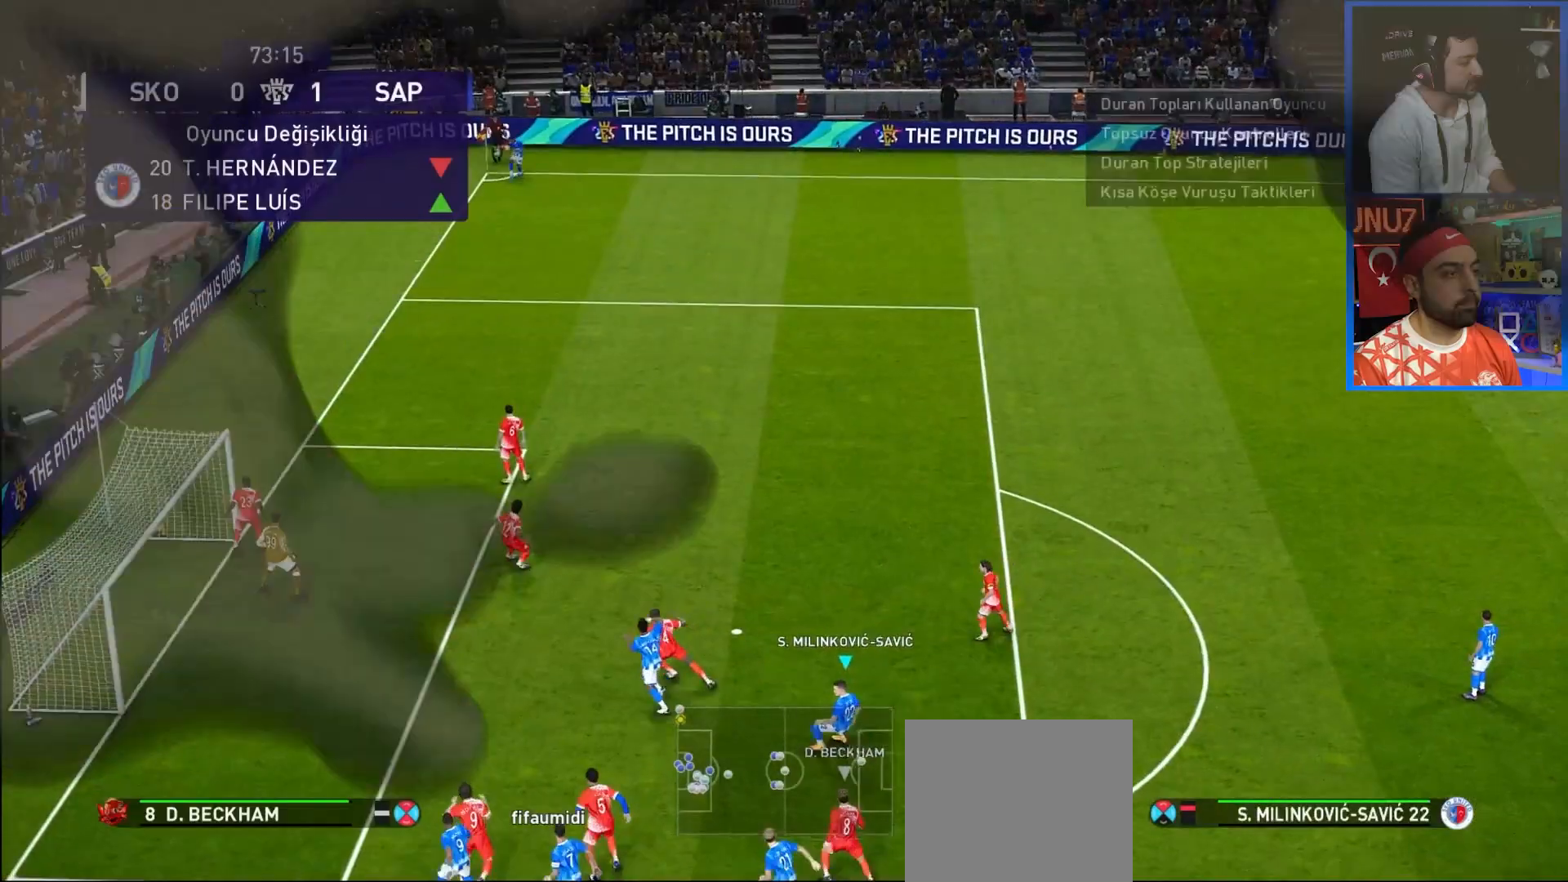
Gameplay with a controller (PlayStation layout); each line is a JSON object with the inputs held at the frame after it. "events" lists button and stick changes between this image and that frame as [ms after this image, input, new state], when the widget could be followed in between. Not read: L3 R3.
{"buttons": ["DPAD_LEFT"], "left_stick": "center", "right_stick": "center", "events": []}
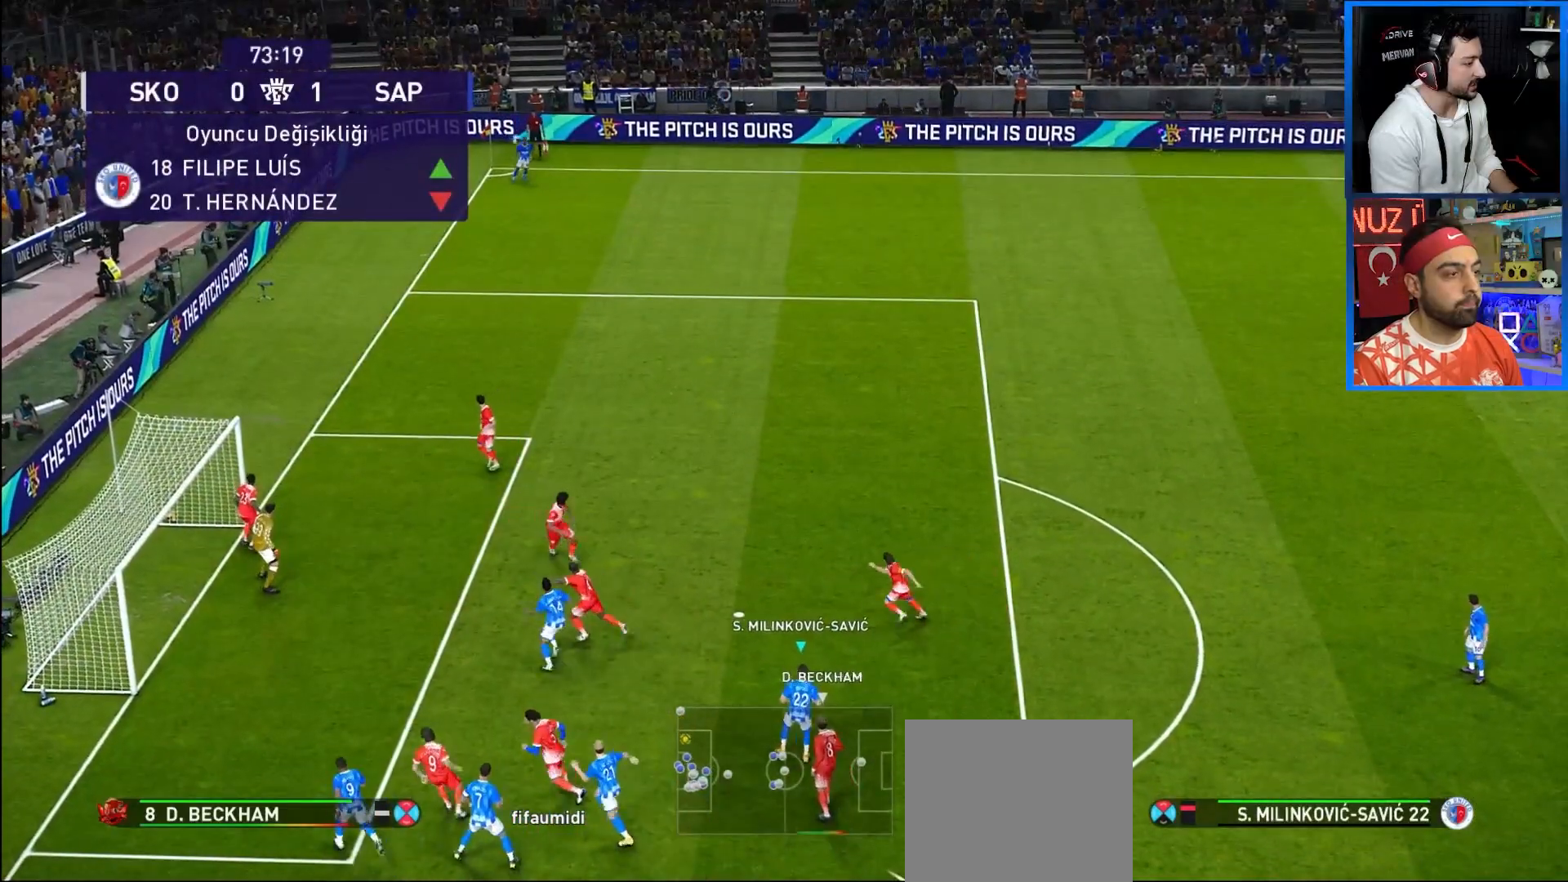
{"buttons": ["DPAD_UP", "DPAD_LEFT"], "left_stick": "center", "right_stick": "center", "events": [[17, "DPAD_UP", "down"], [333, "CROSS", "down"], [483, "CROSS", "up"]]}
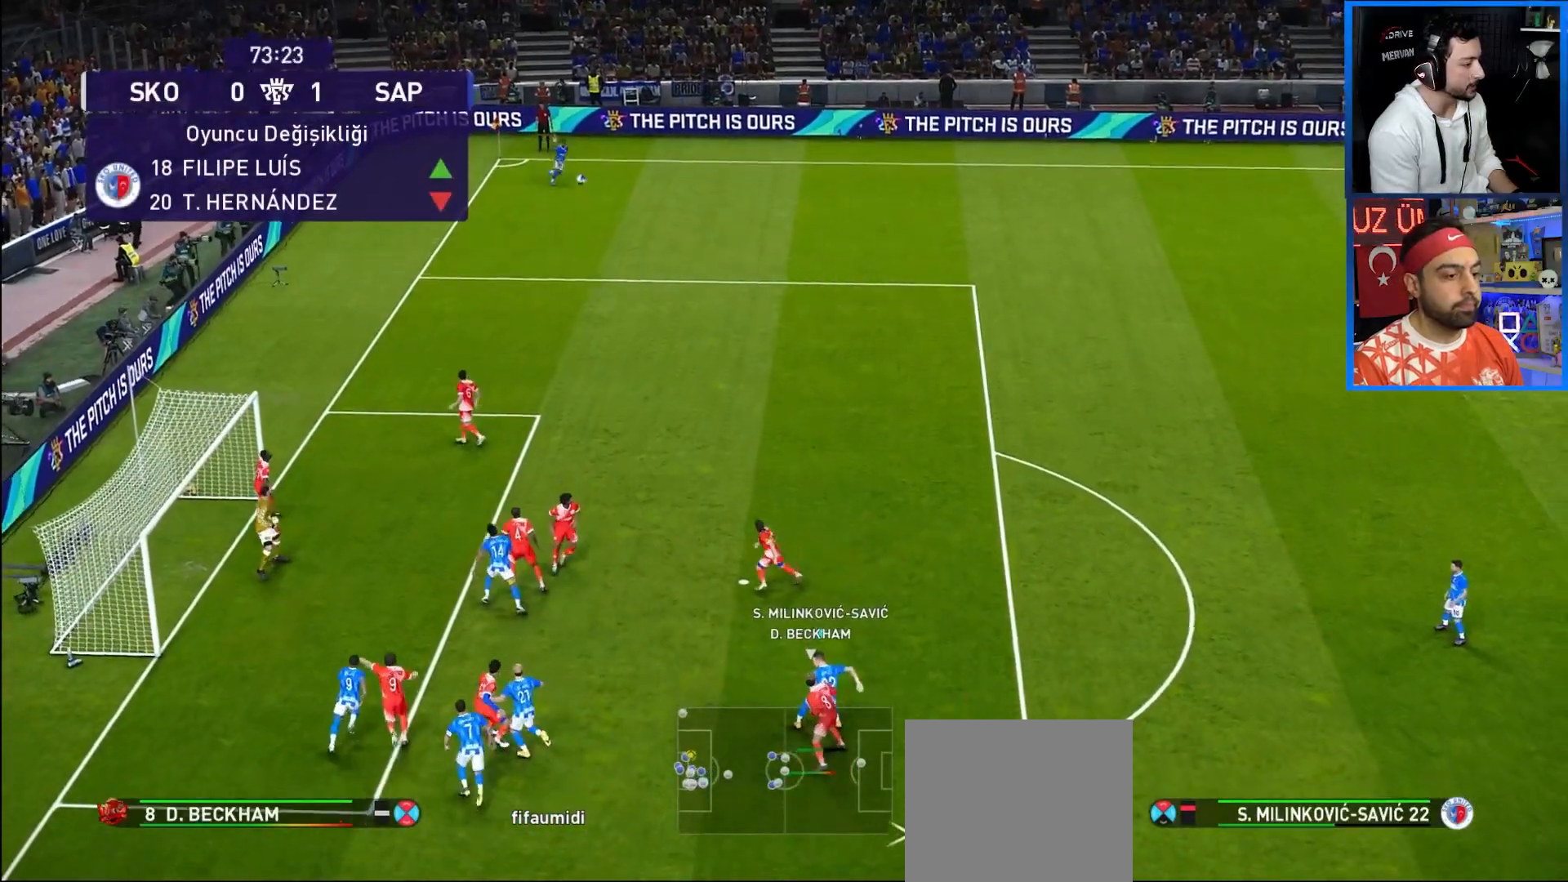
{"buttons": ["DPAD_UP", "DPAD_LEFT"], "left_stick": "center", "right_stick": "center", "events": []}
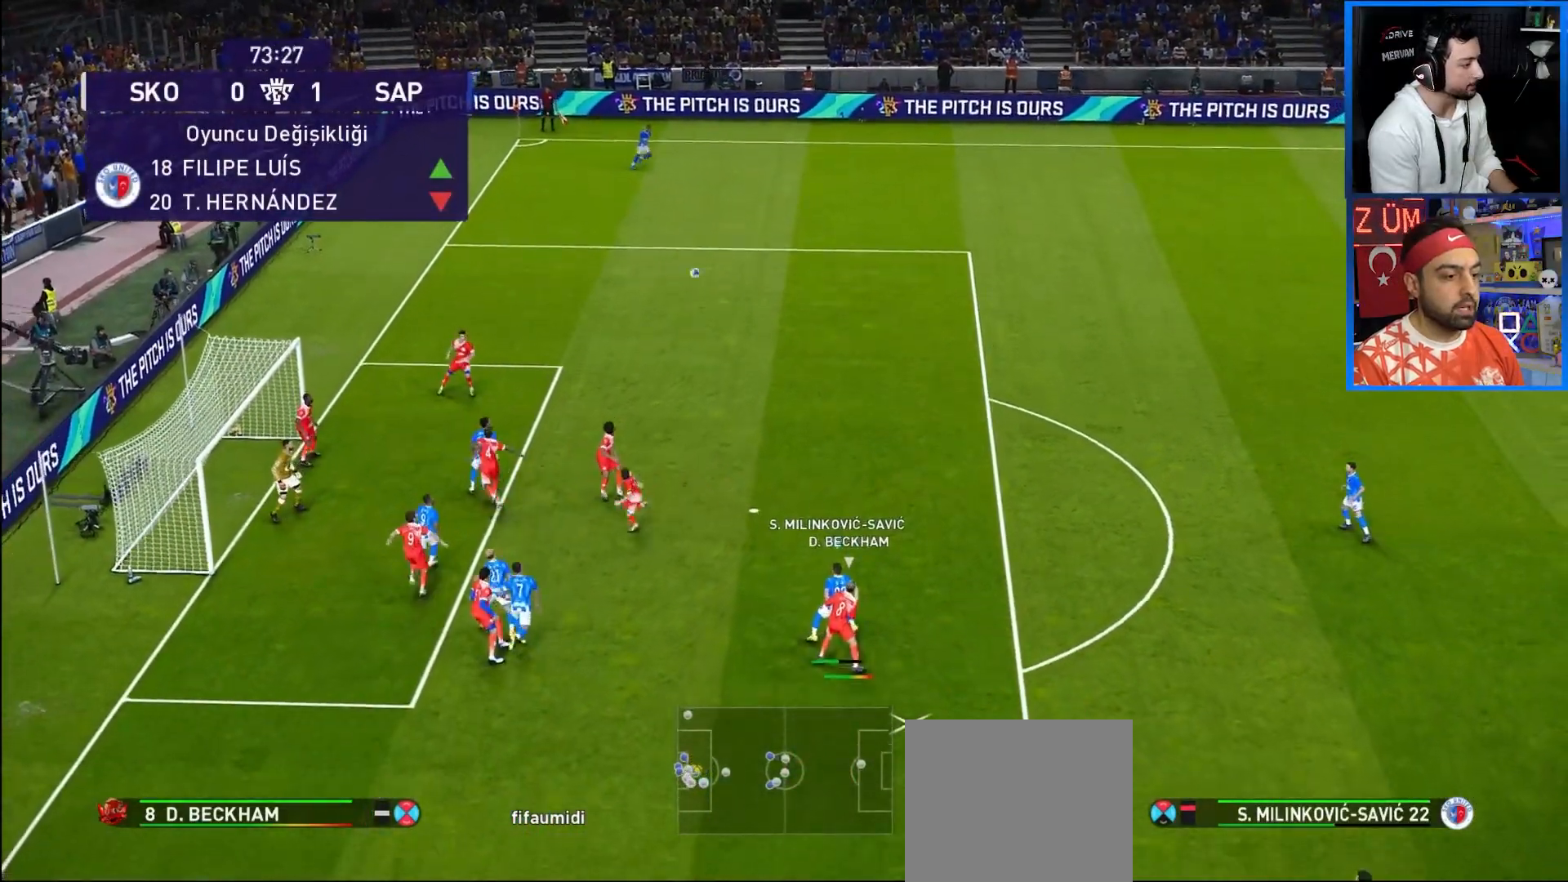
{"buttons": ["DPAD_UP", "DPAD_LEFT"], "left_stick": "center", "right_stick": "center", "events": []}
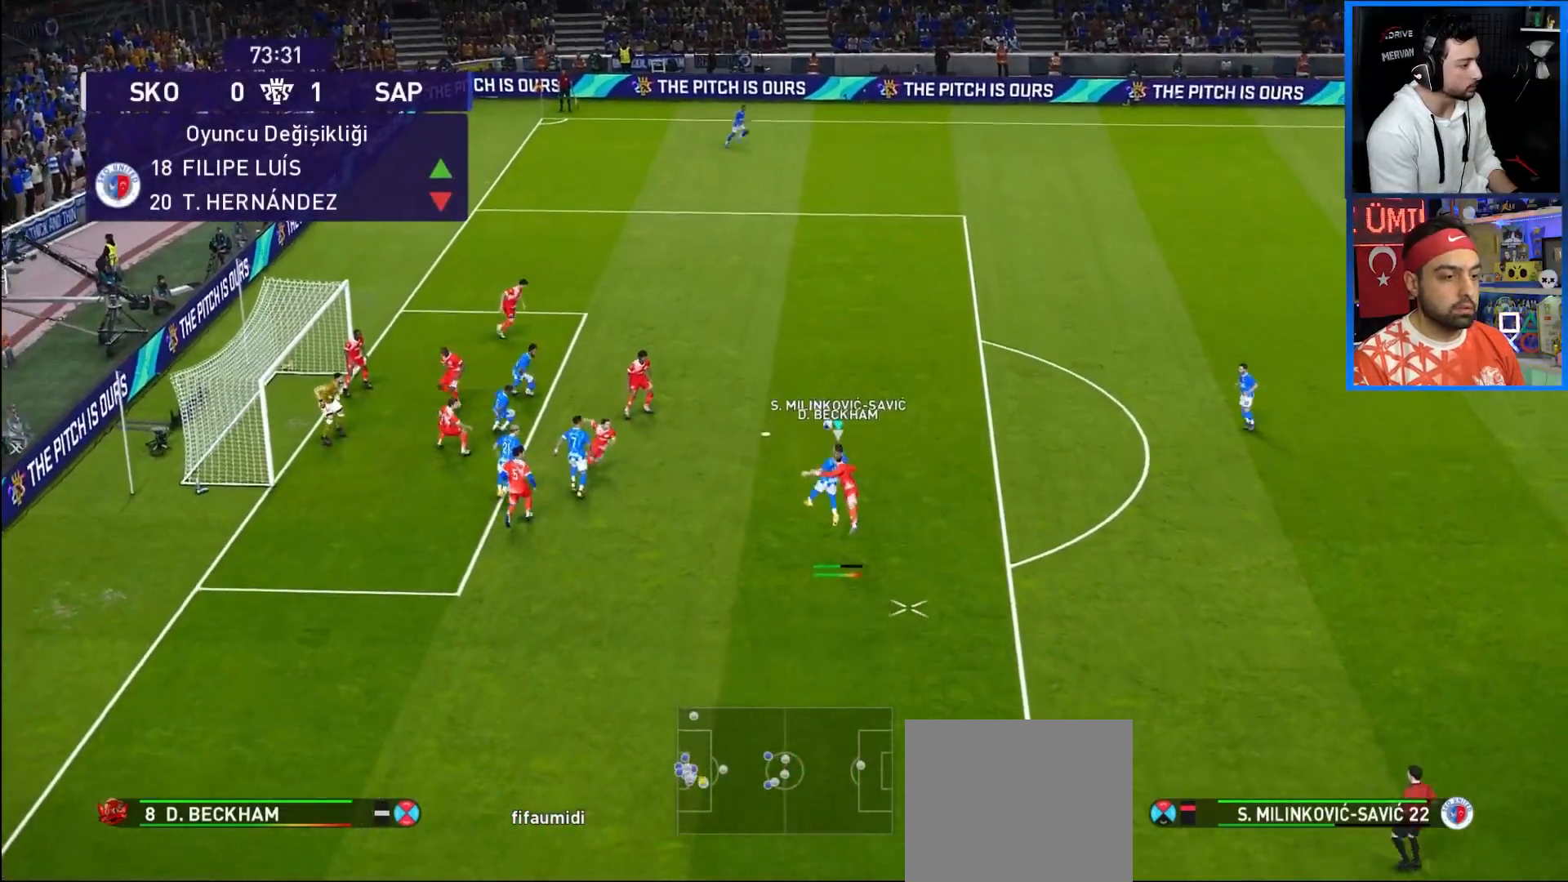
{"buttons": ["R1", "DPAD_LEFT"], "left_stick": "center", "right_stick": "center", "events": [[233, "DPAD_UP", "up"], [483, "R1", "down"]]}
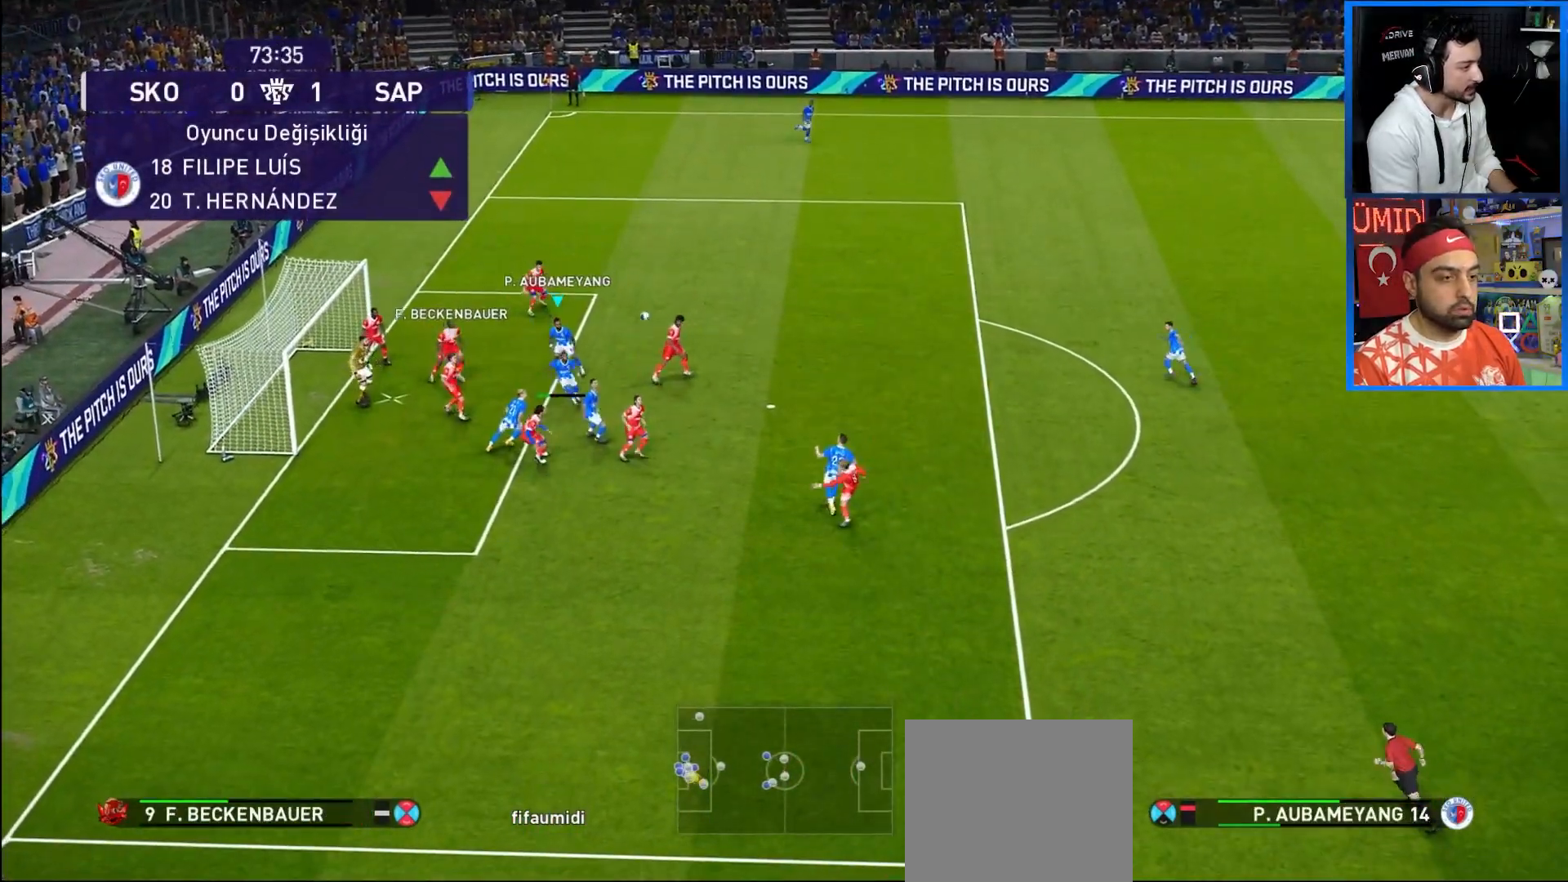
{"buttons": ["R1", "DPAD_LEFT"], "left_stick": "center", "right_stick": "center", "events": [[67, "SQUARE", "down"], [217, "SQUARE", "up"]]}
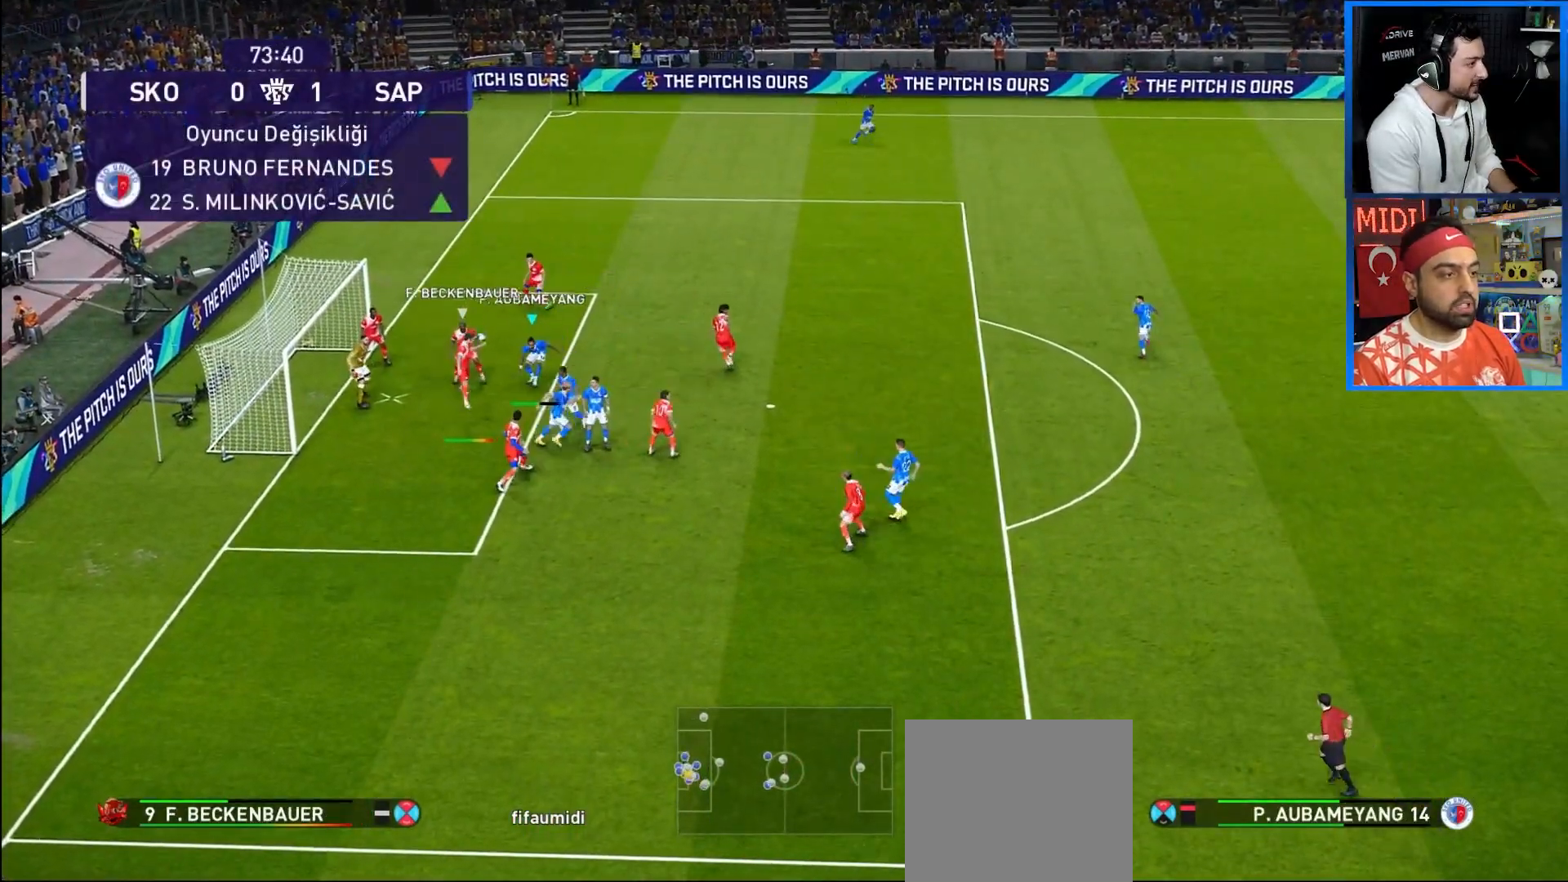
{"buttons": ["R1", "DPAD_LEFT"], "left_stick": "center", "right_stick": "center", "events": []}
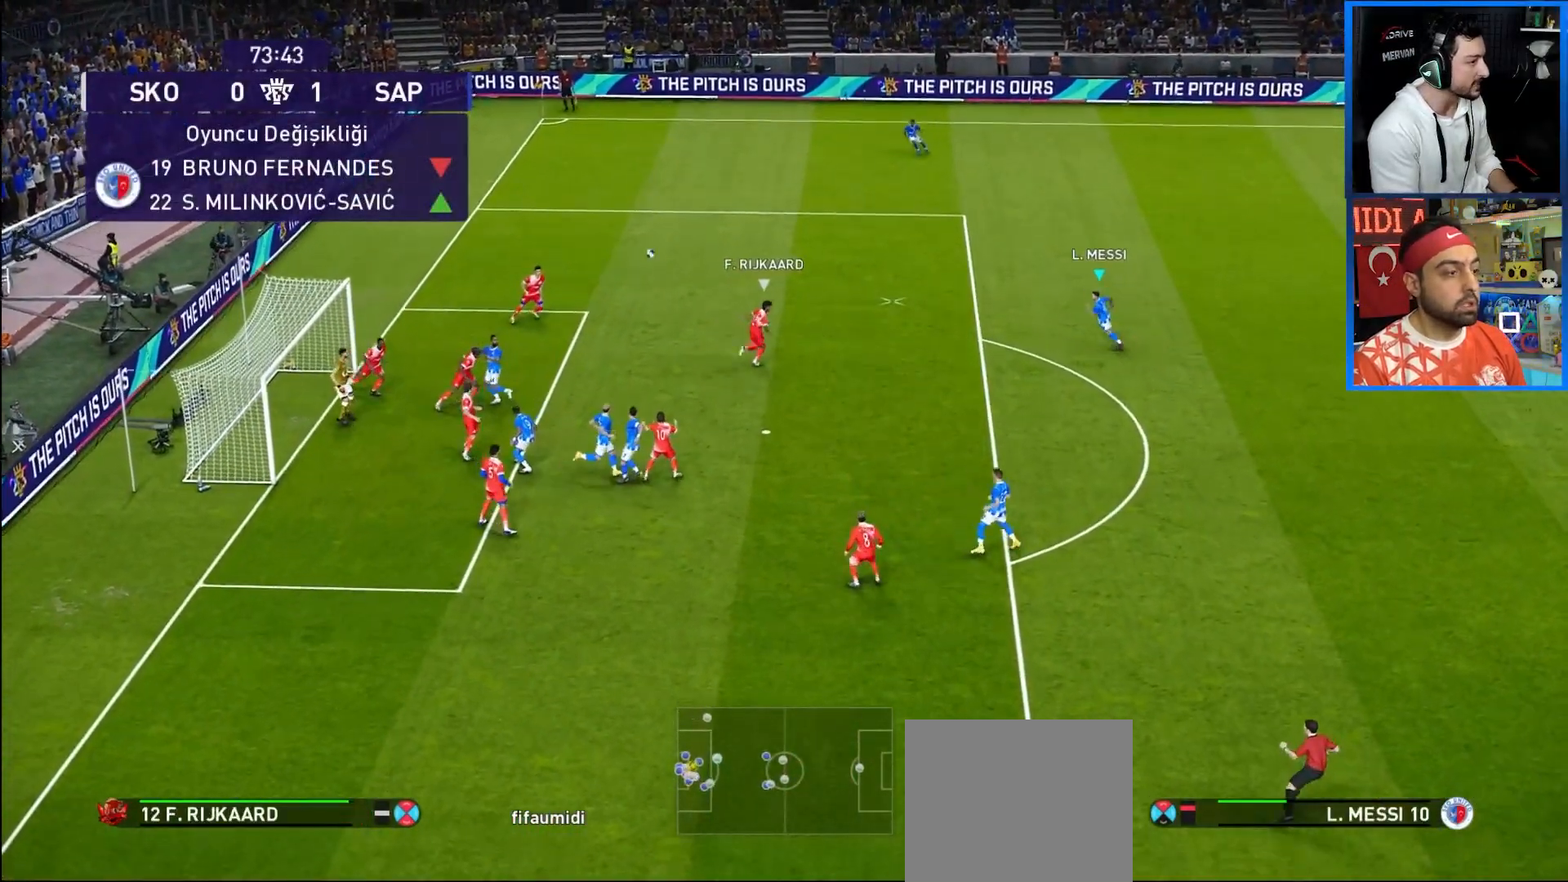
{"buttons": ["R1", "DPAD_UP", "DPAD_LEFT"], "left_stick": "center", "right_stick": "center", "events": [[367, "DPAD_LEFT", "up"], [367, "DPAD_UP", "down"], [450, "DPAD_LEFT", "down"]]}
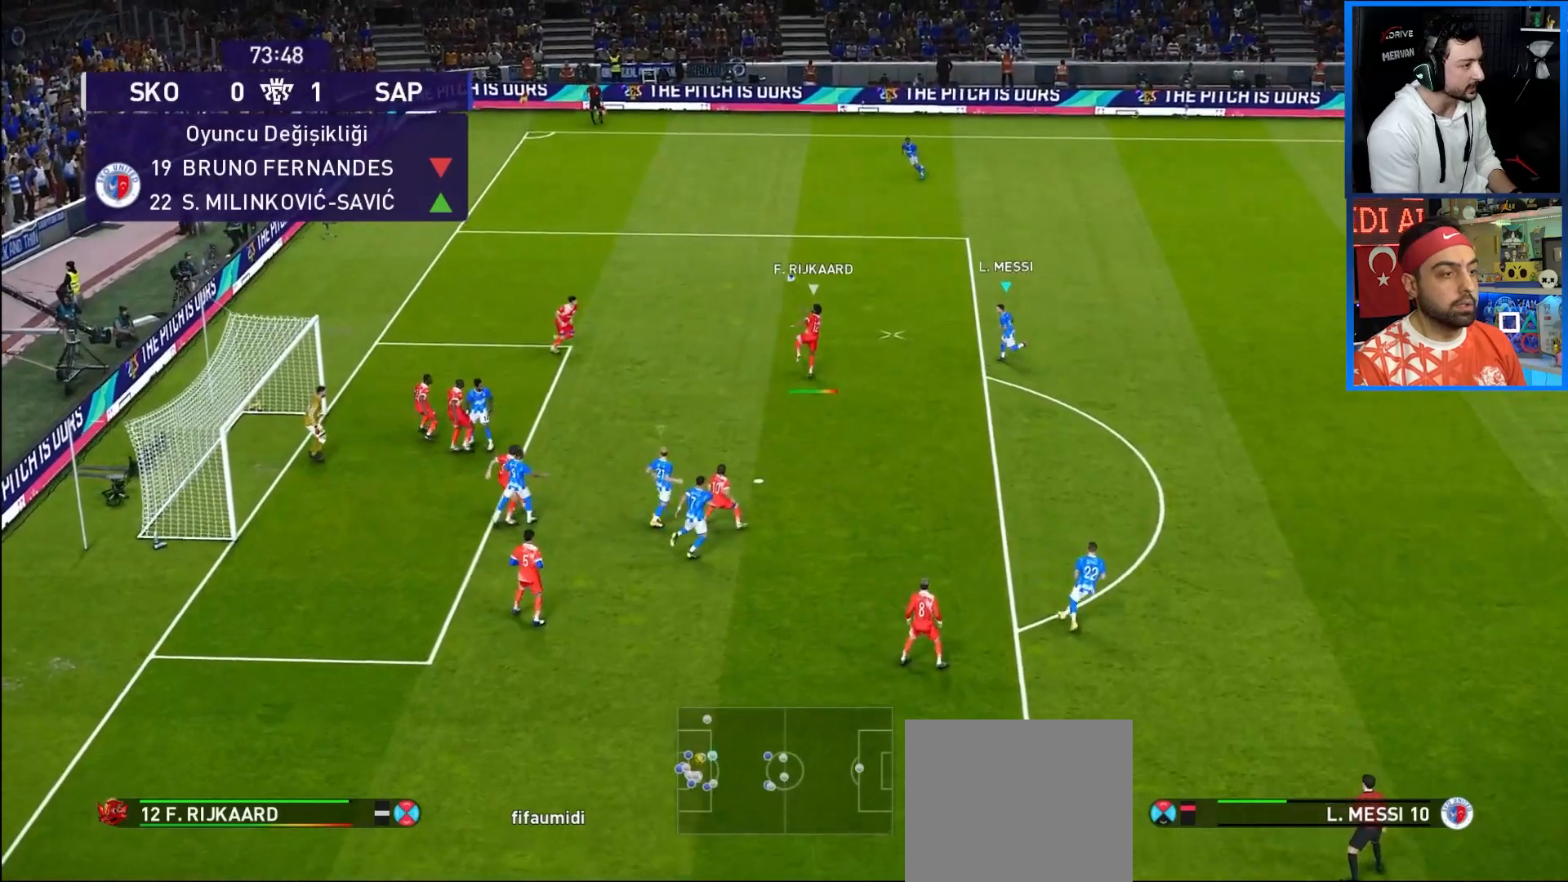
{"buttons": ["R1", "DPAD_UP"], "left_stick": "center", "right_stick": "center", "events": [[333, "DPAD_LEFT", "up"]]}
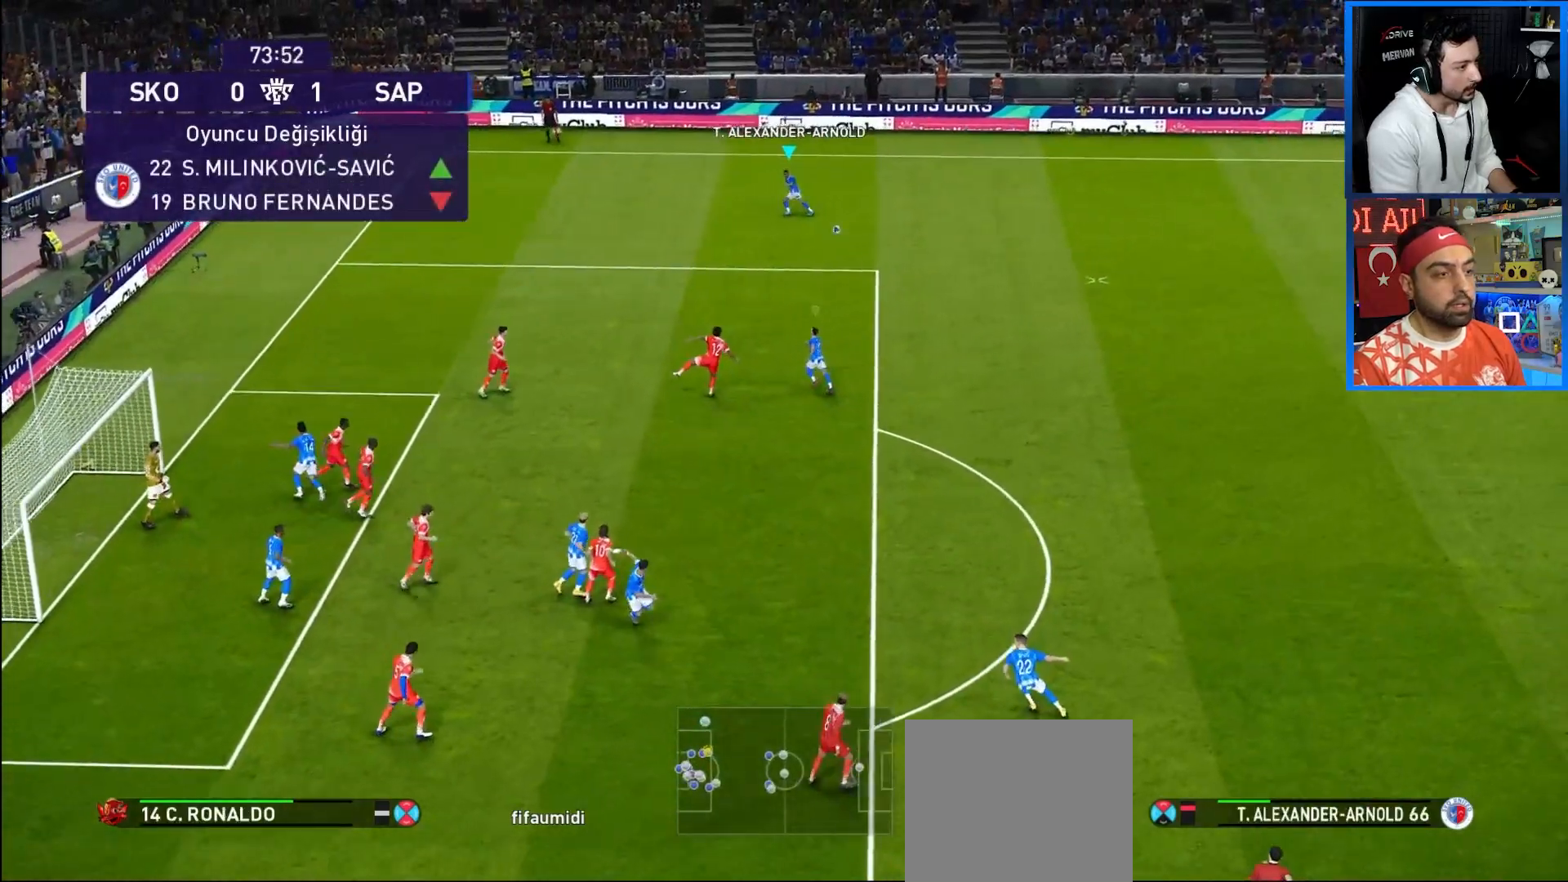
{"buttons": ["R1", "DPAD_RIGHT"], "left_stick": "center", "right_stick": "center", "events": [[183, "DPAD_RIGHT", "down"], [200, "DPAD_UP", "up"]]}
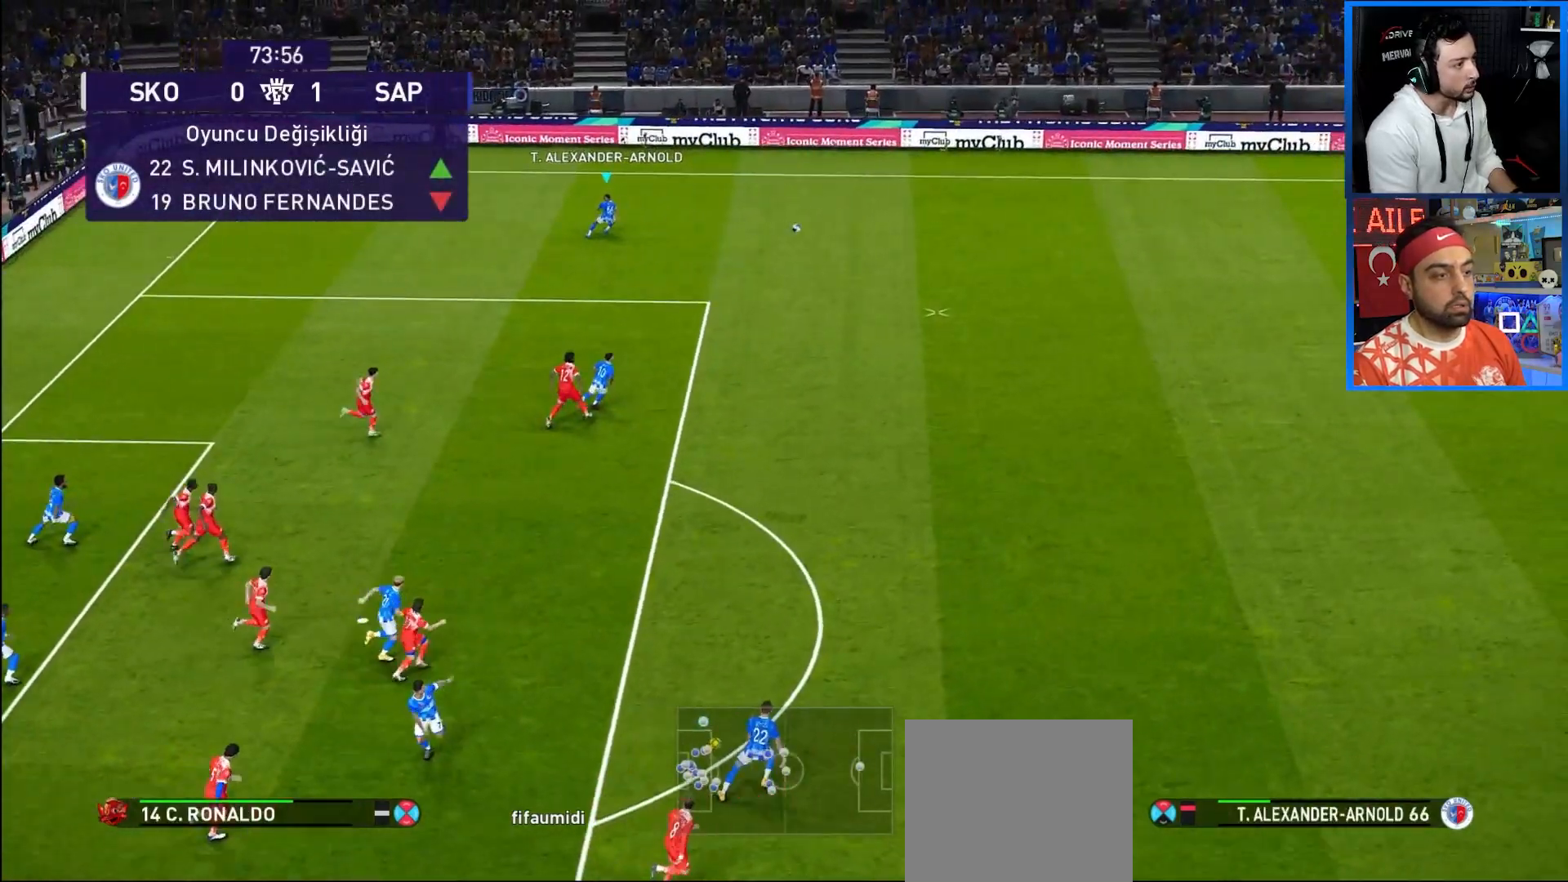
{"buttons": ["R1", "DPAD_RIGHT"], "left_stick": "center", "right_stick": "center", "events": []}
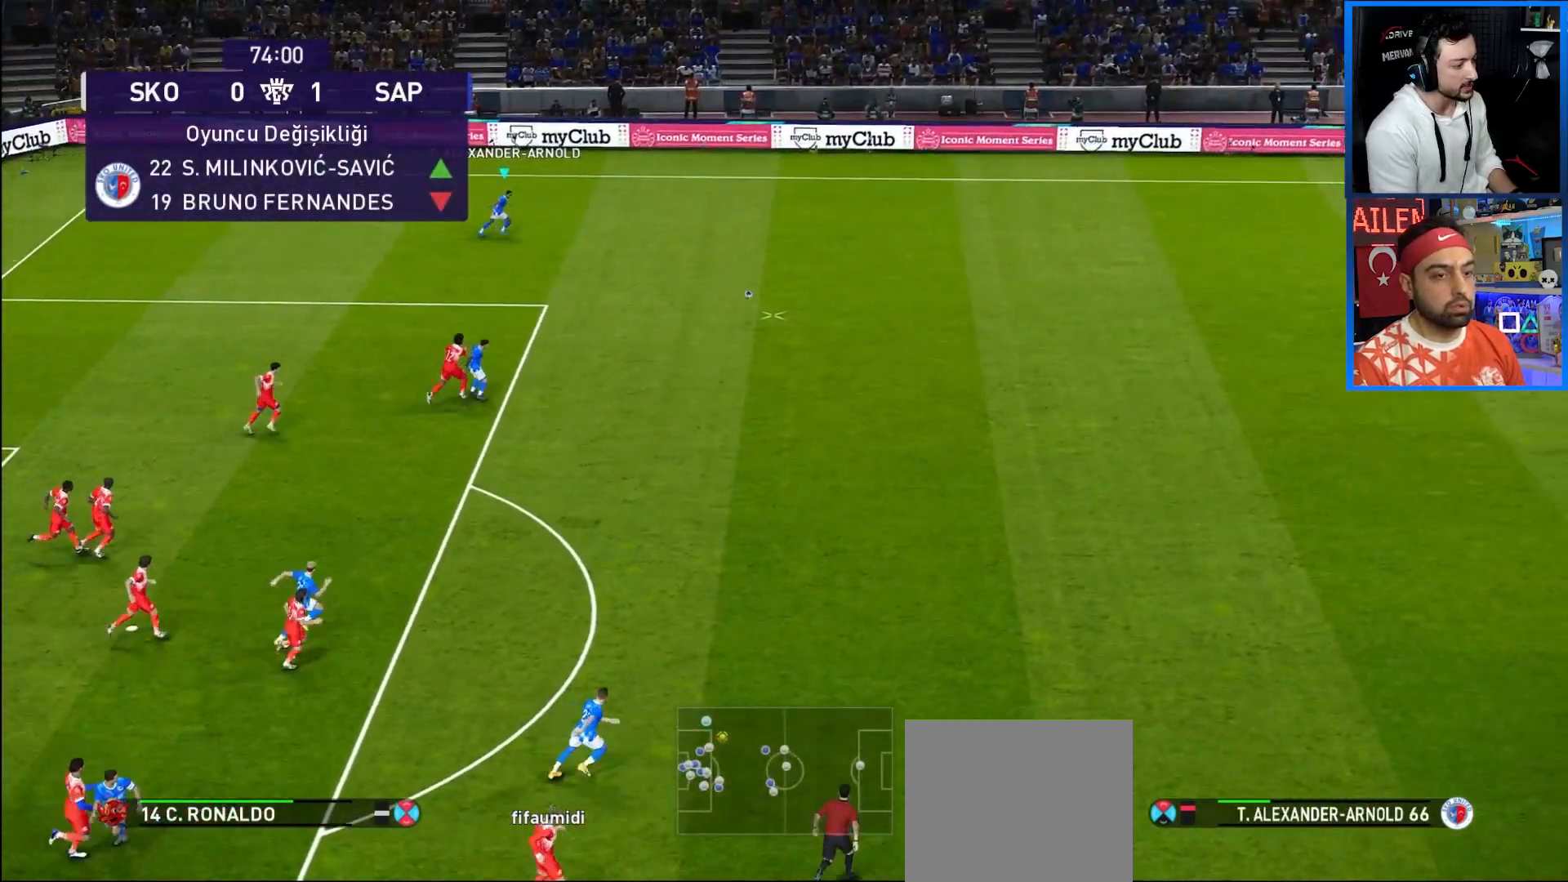
{"buttons": ["R1", "DPAD_RIGHT"], "left_stick": "center", "right_stick": "center", "events": []}
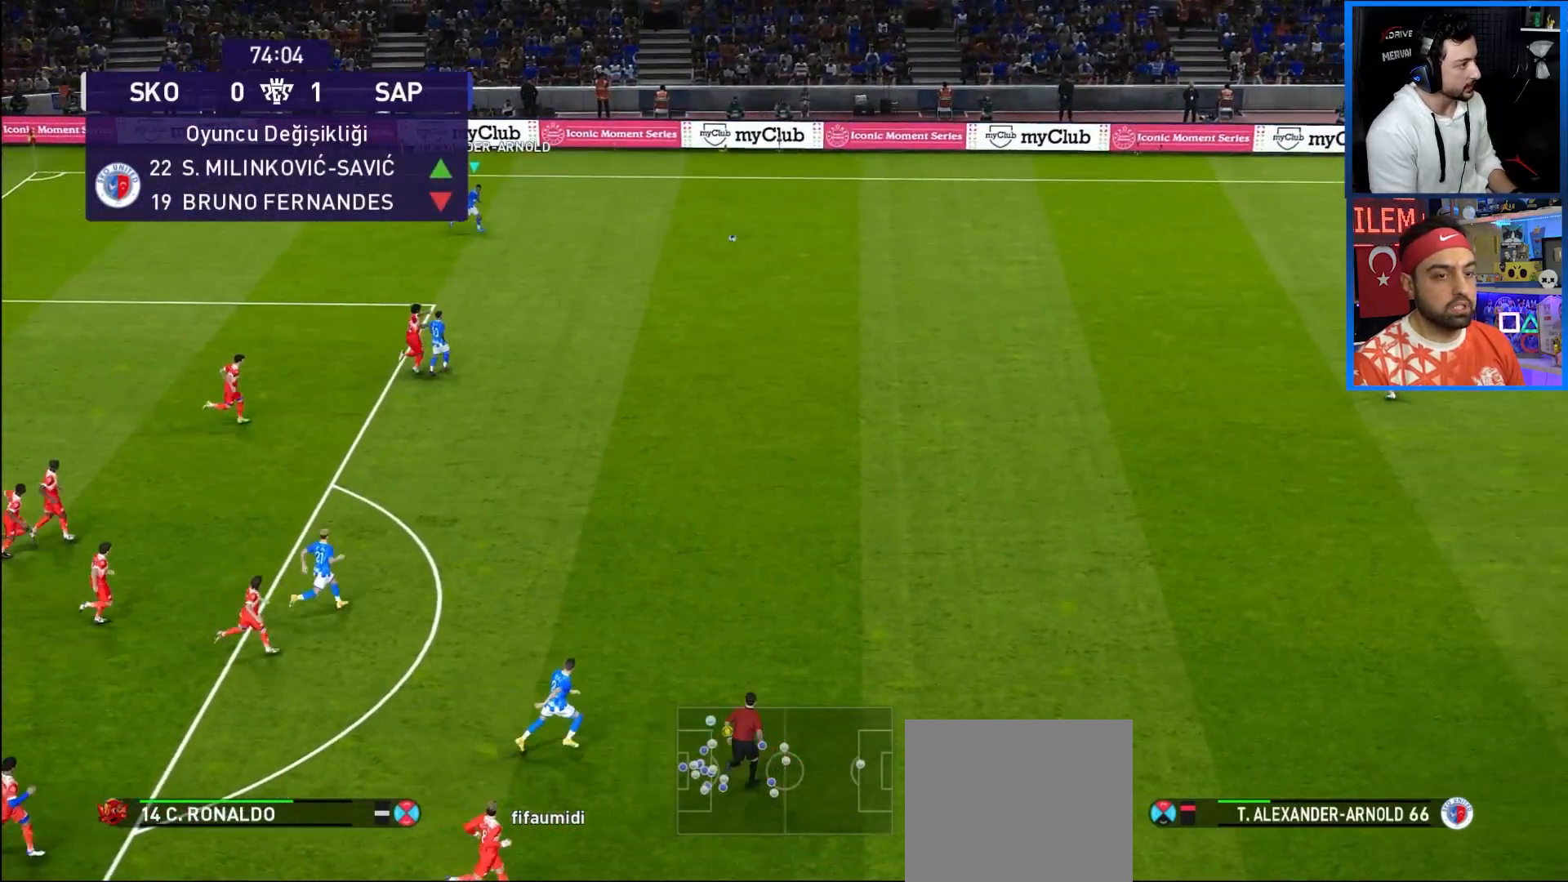
{"buttons": ["R1", "DPAD_RIGHT"], "left_stick": "center", "right_stick": "center", "events": []}
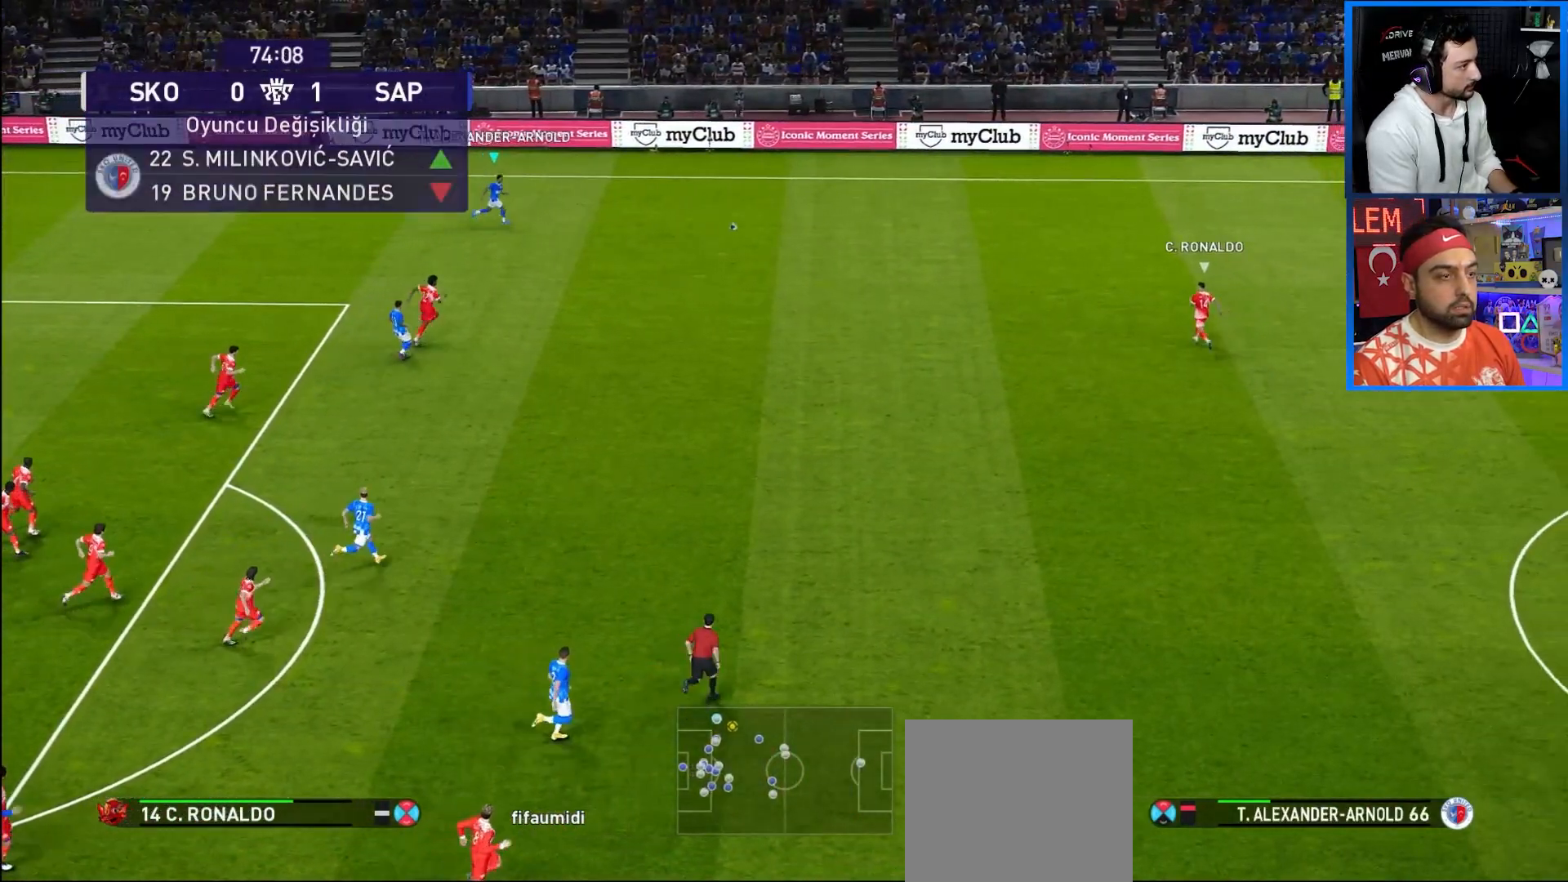
{"buttons": ["R1", "DPAD_RIGHT"], "left_stick": "center", "right_stick": "center", "events": []}
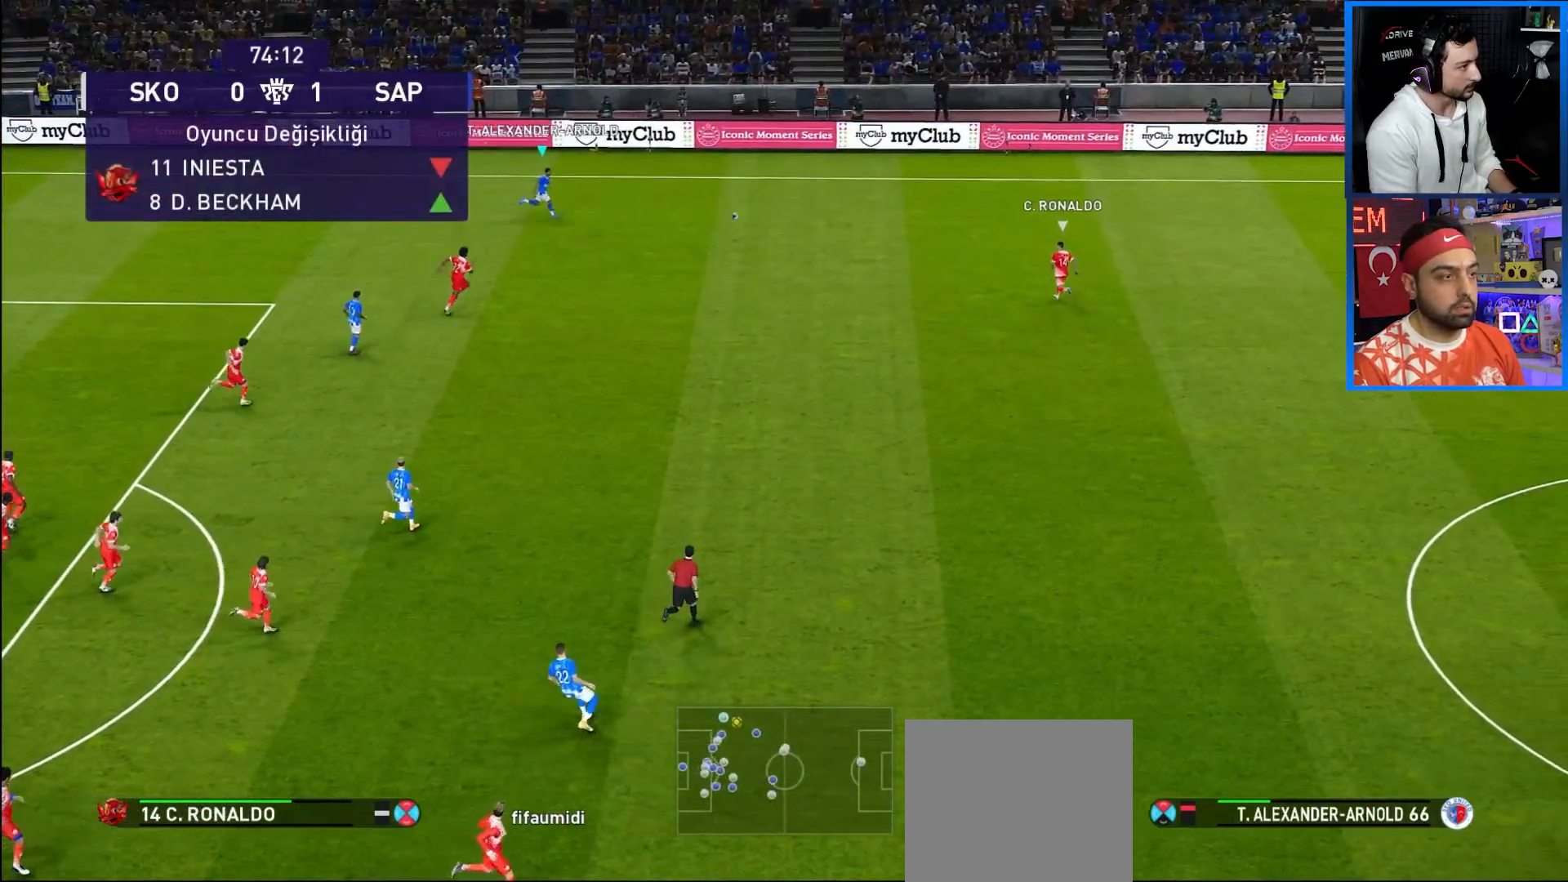
{"buttons": ["R1", "DPAD_RIGHT"], "left_stick": "center", "right_stick": "center", "events": []}
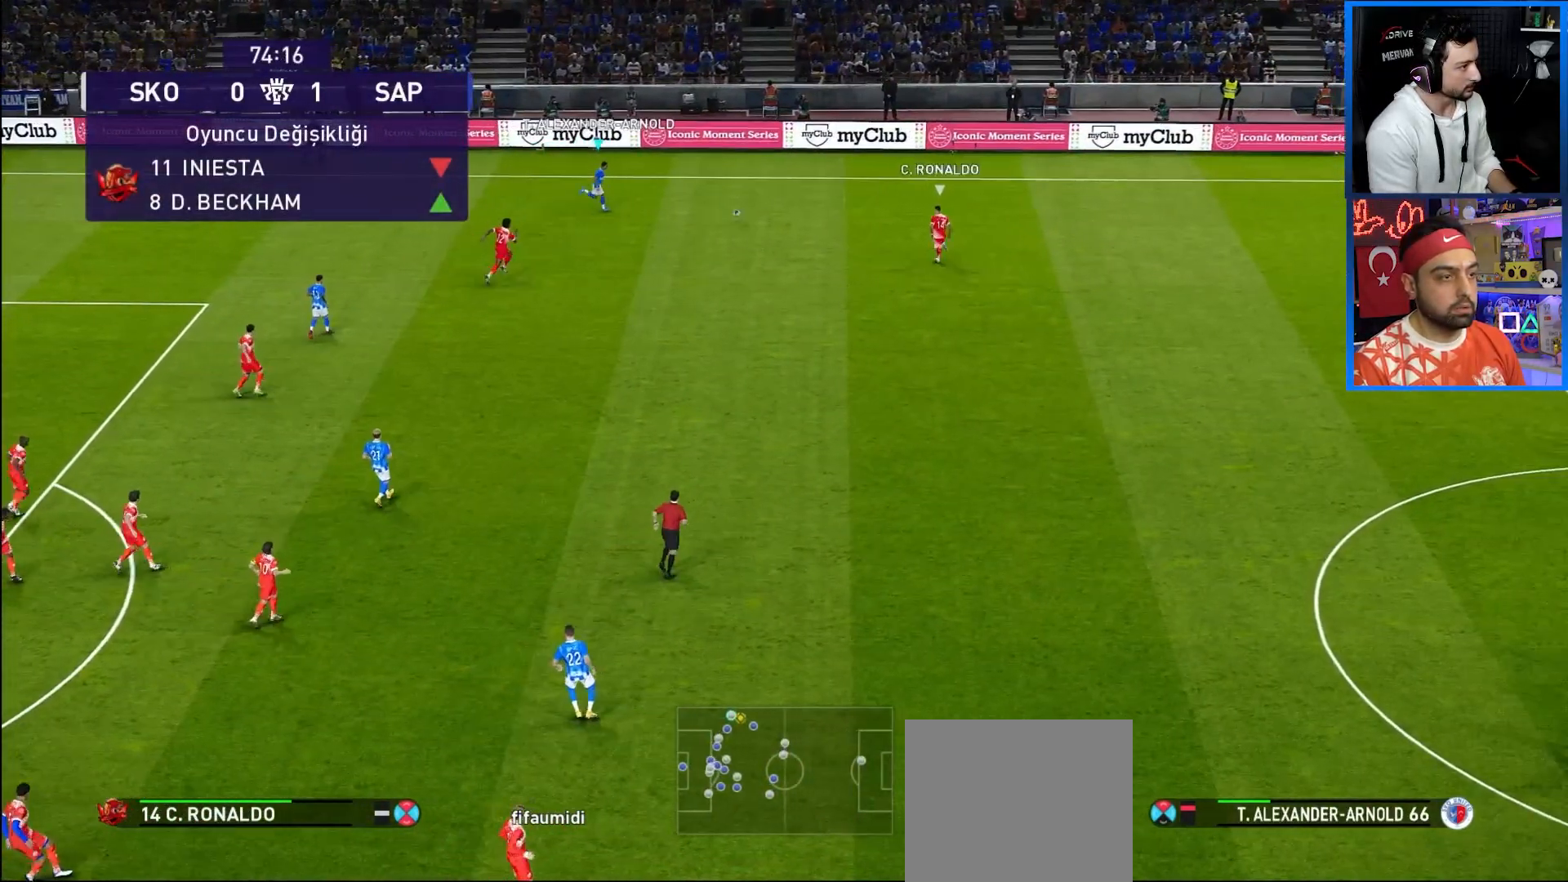
{"buttons": ["R1", "DPAD_DOWN", "DPAD_RIGHT"], "left_stick": "center", "right_stick": "center", "events": [[150, "CROSS", "down"], [233, "DPAD_DOWN", "down"], [350, "CROSS", "up"]]}
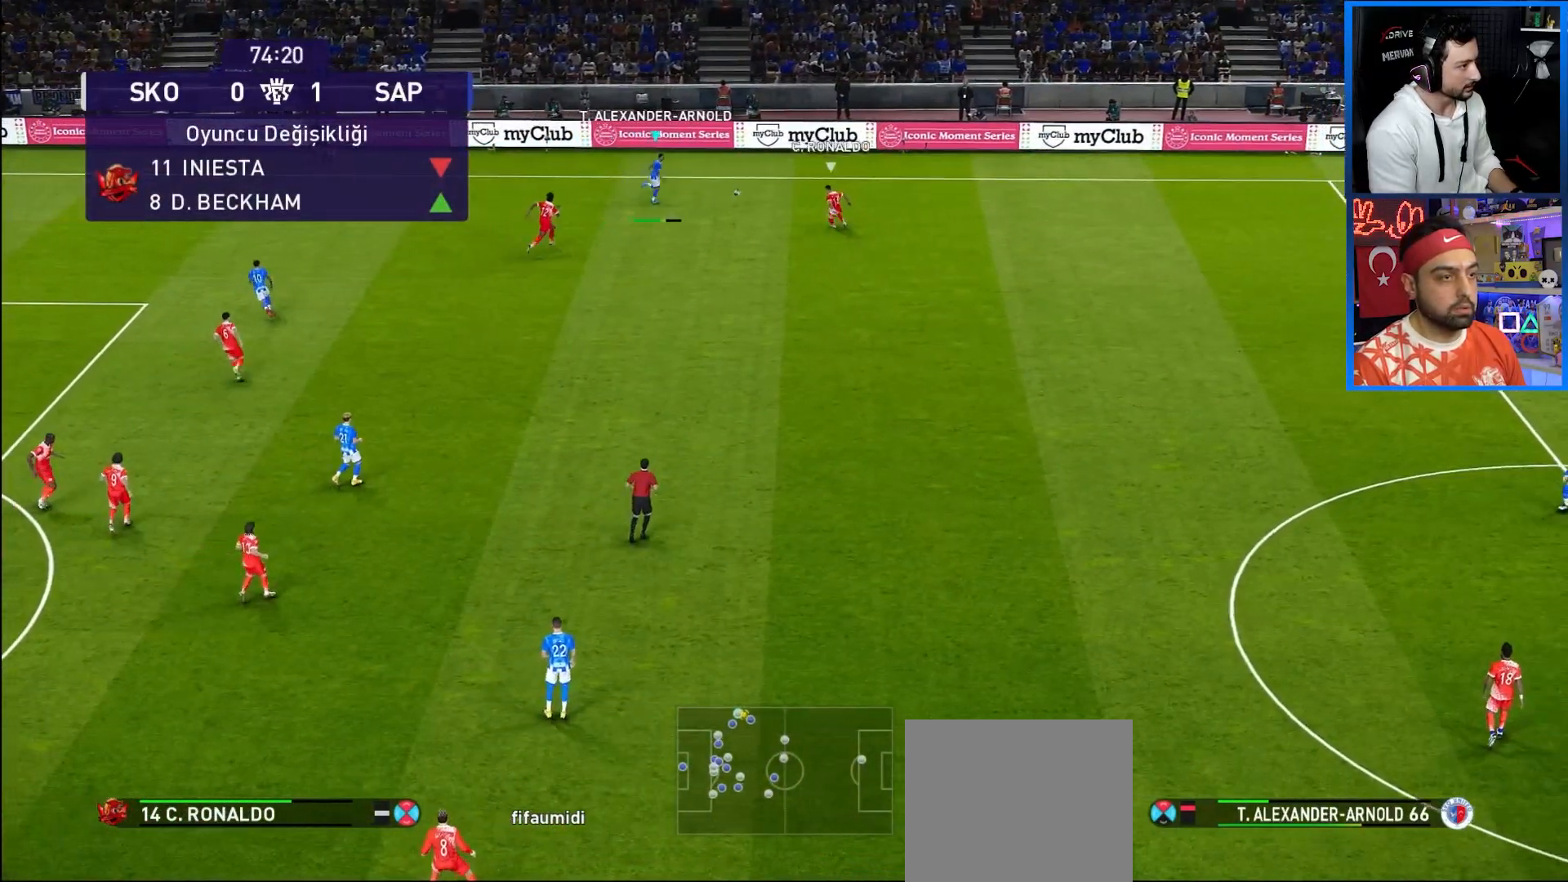
{"buttons": ["R1", "DPAD_DOWN", "DPAD_RIGHT"], "left_stick": "center", "right_stick": "center", "events": []}
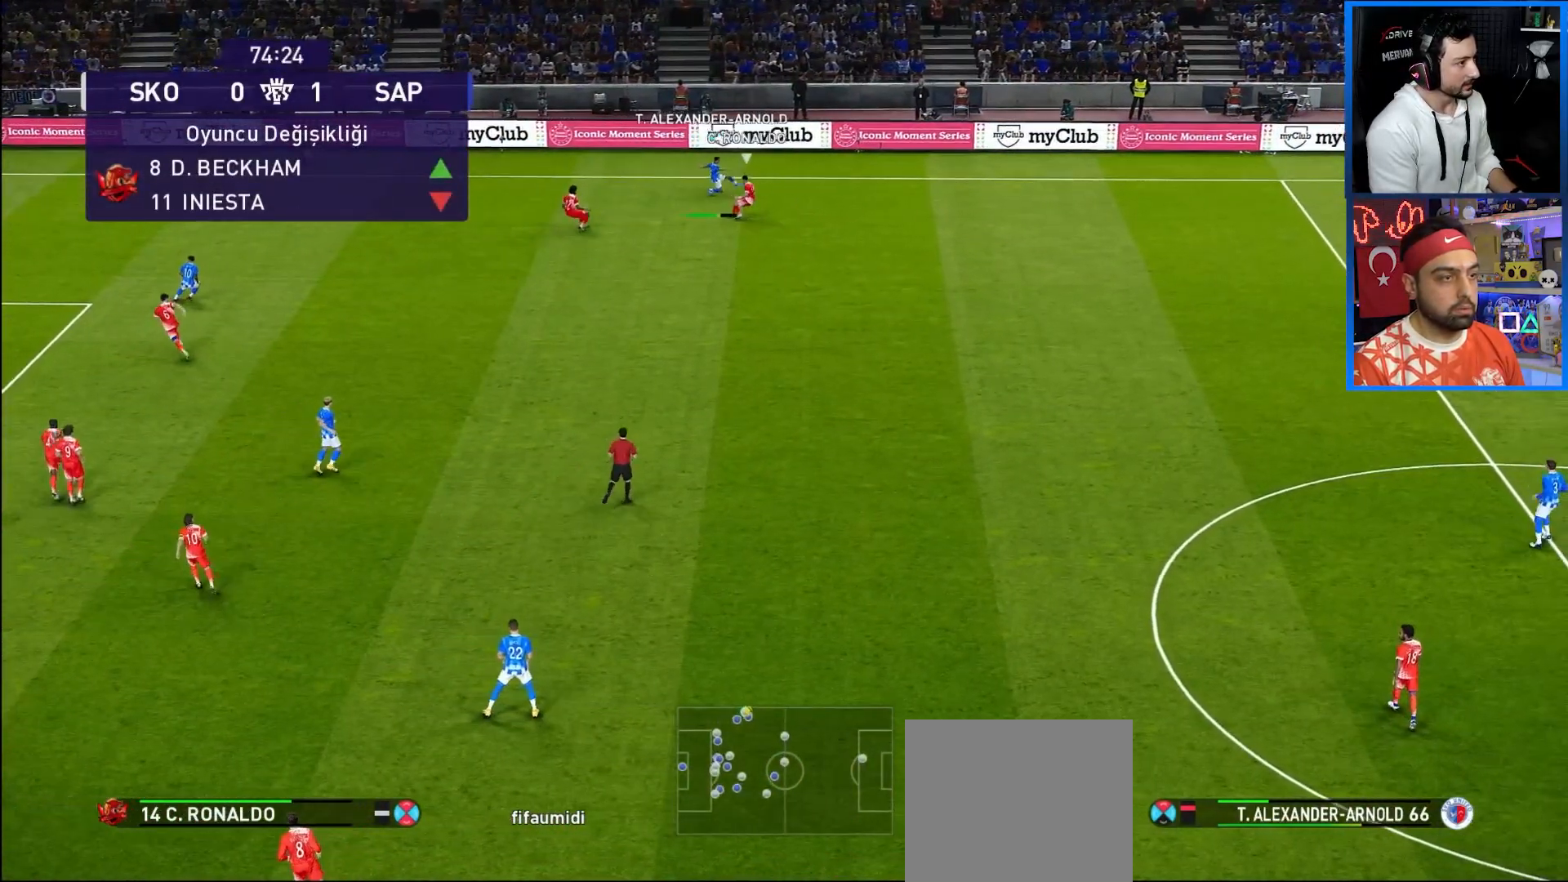
{"buttons": ["DPAD_LEFT"], "left_stick": "center", "right_stick": "center", "events": [[217, "DPAD_DOWN", "up"], [317, "DPAD_RIGHT", "up"], [333, "R1", "up"], [450, "DPAD_LEFT", "down"]]}